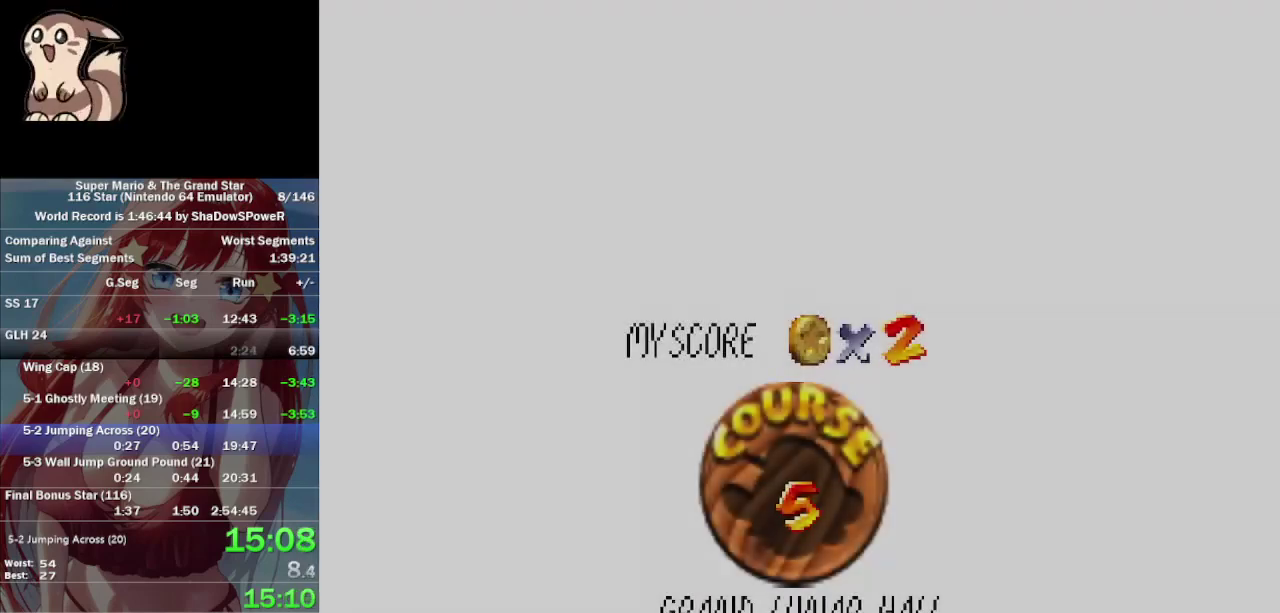
Gameplay with a controller (Nintendo layout); each line is a JSON object with the inputs held at the frame after it. "events" lists button and stick changes between this image and that frame as [ms after this image, input, new state], when the widget could be followed in between. Not read: A B C_DOWN C_LEFT C_RIGHT C_UP L3 R3 Z.
{"buttons": [], "left_stick": "center", "events": []}
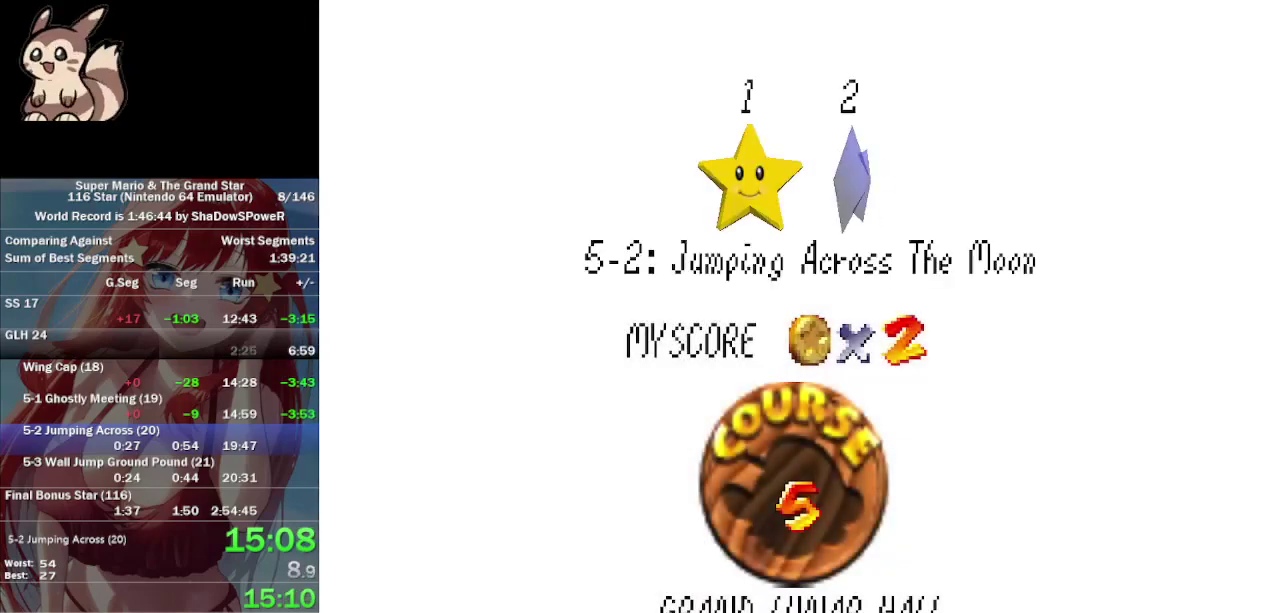
{"buttons": [], "left_stick": "center", "events": []}
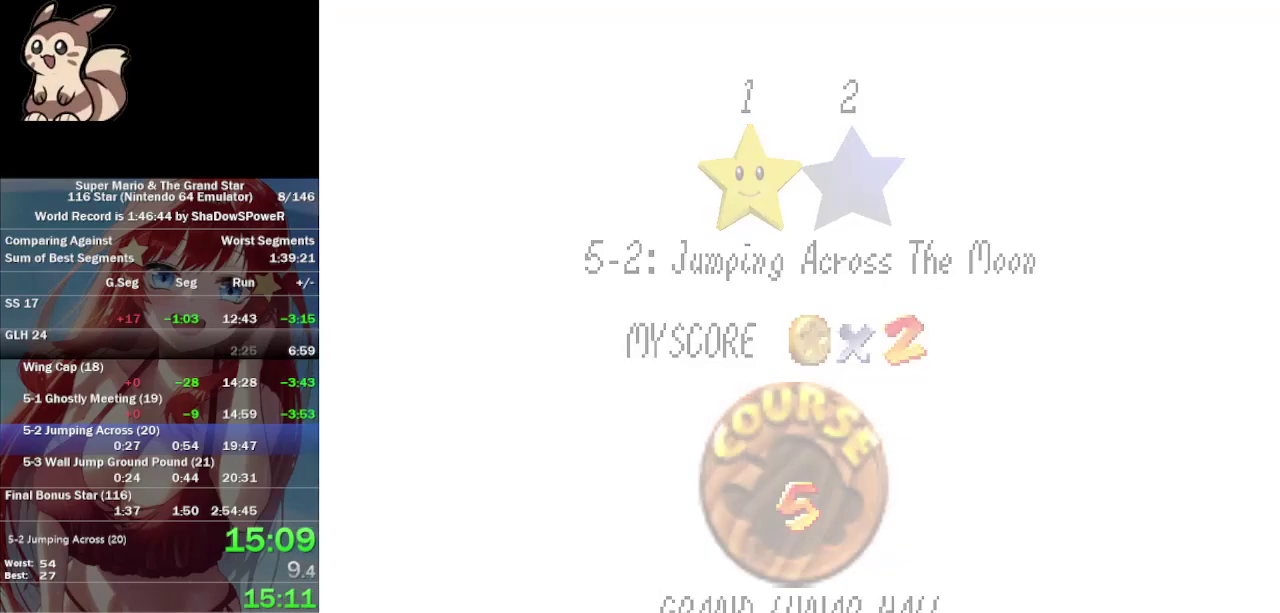
{"buttons": [], "left_stick": "up-right", "events": [[67, "left_stick", "up-right"]]}
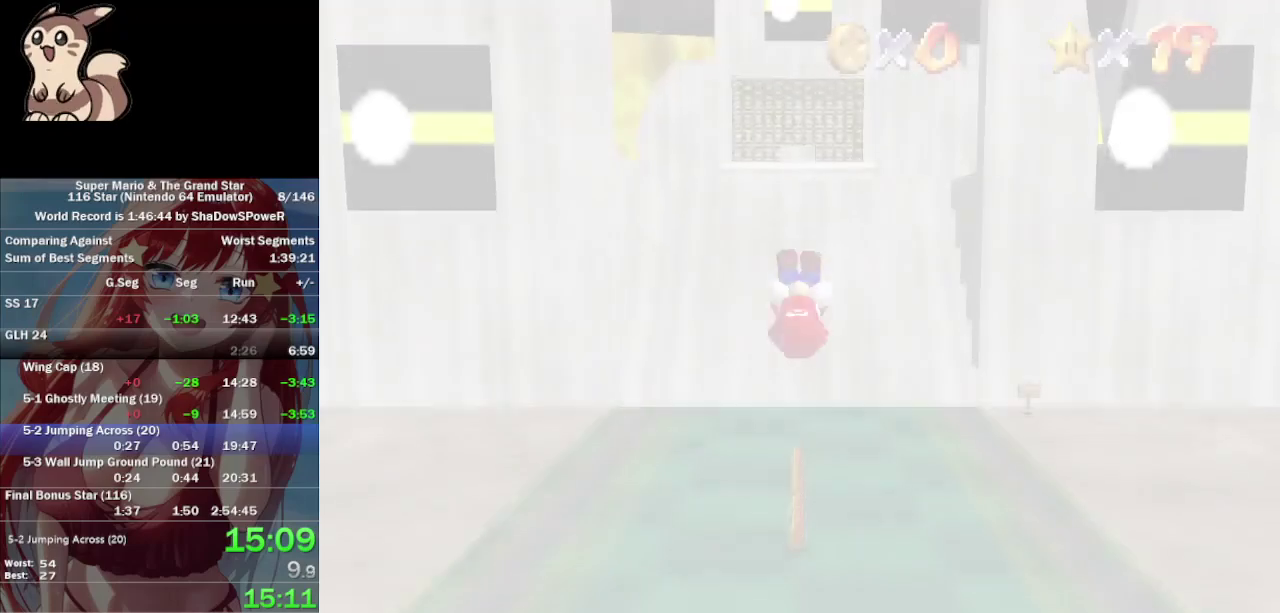
{"buttons": [], "left_stick": "up-right", "events": []}
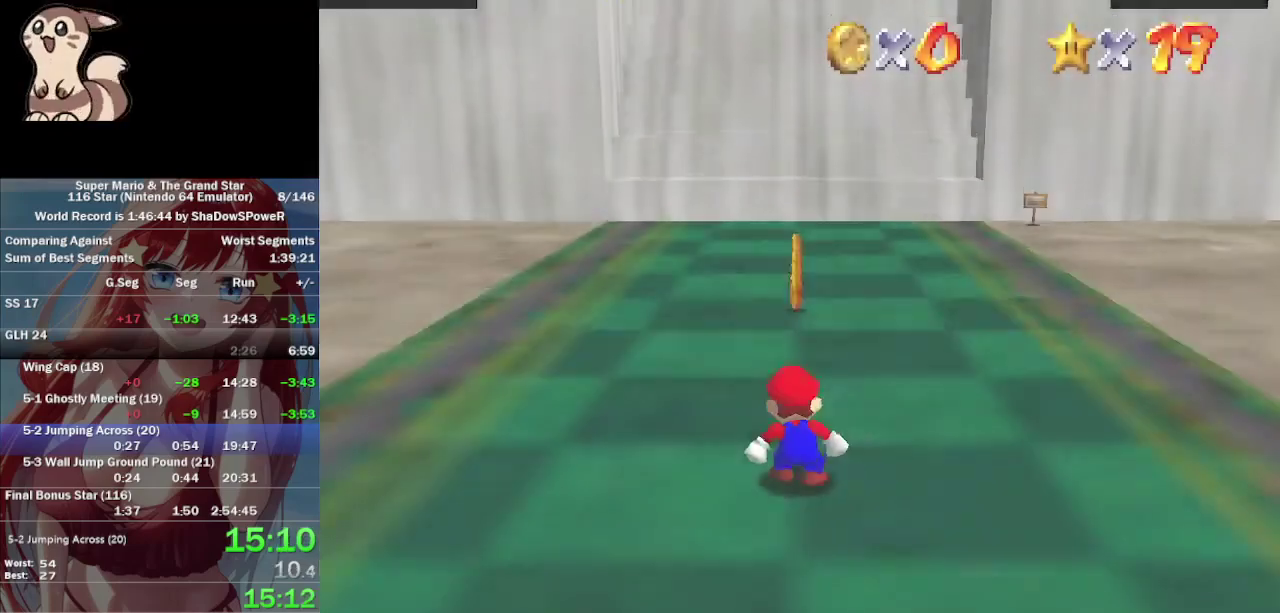
{"buttons": [], "left_stick": "up", "events": [[267, "left_stick", "up"]]}
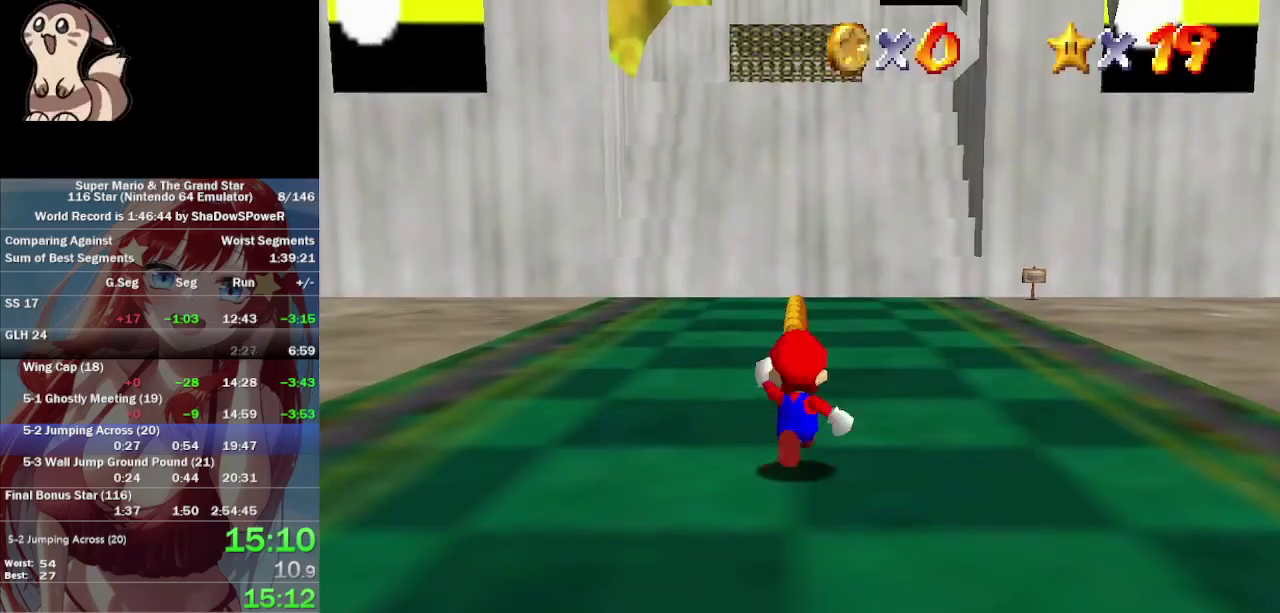
{"buttons": [], "left_stick": "up", "events": []}
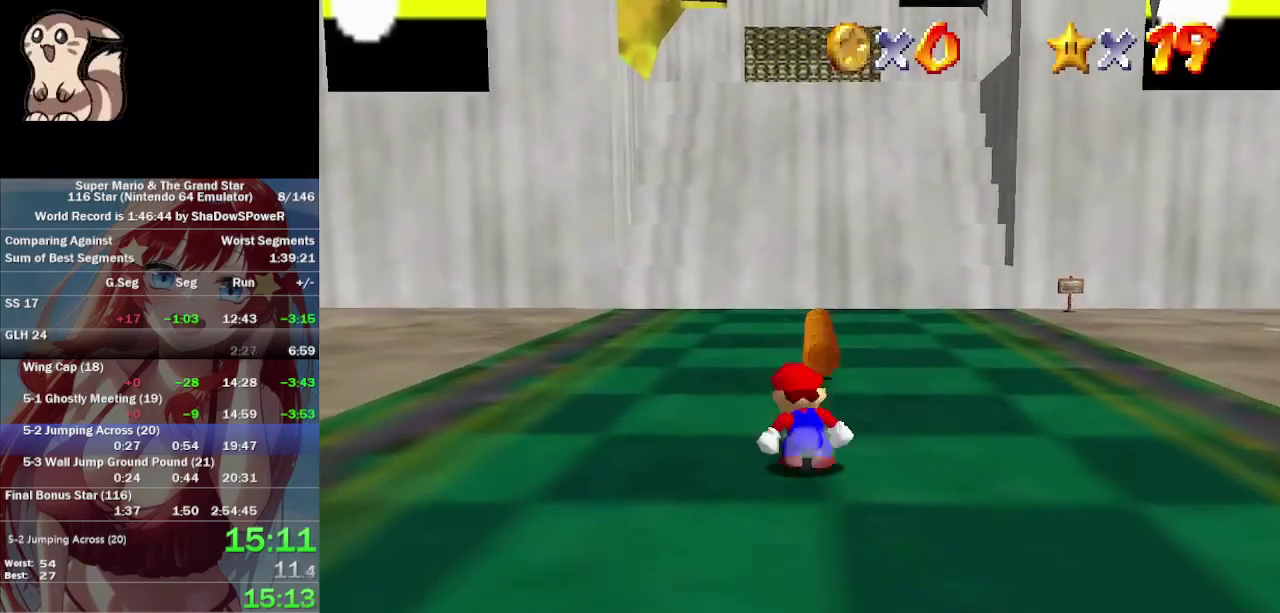
{"buttons": [], "left_stick": "up", "events": []}
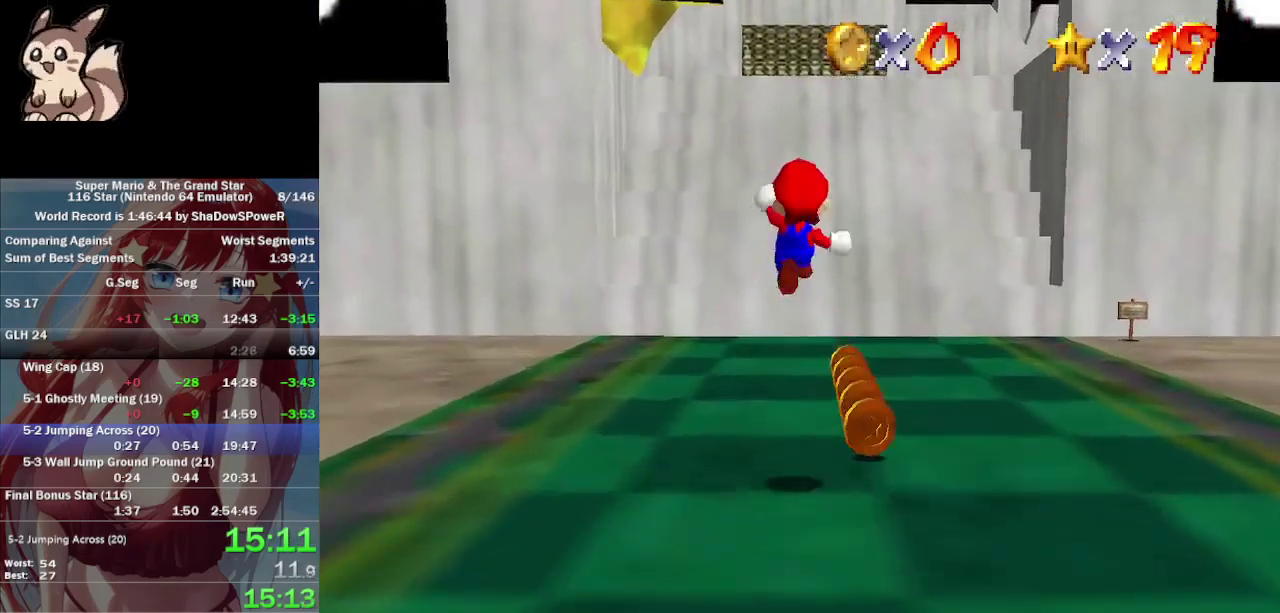
{"buttons": [], "left_stick": "up-right", "events": [[167, "left_stick", "center"], [433, "left_stick", "up-right"]]}
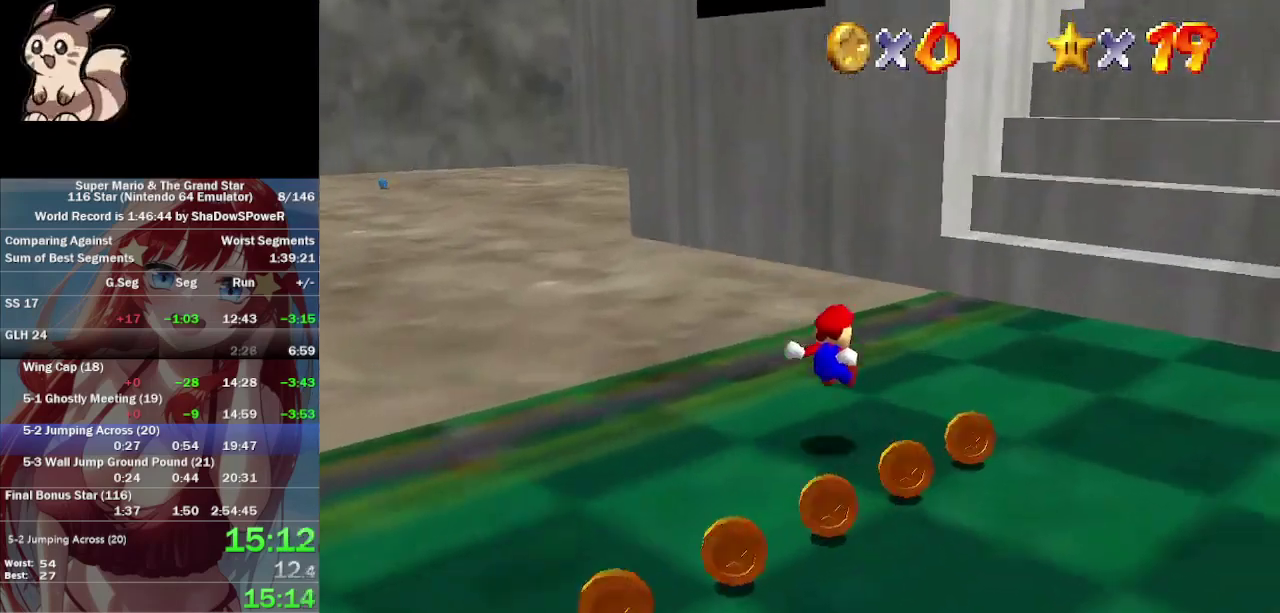
{"buttons": [], "left_stick": "center"}
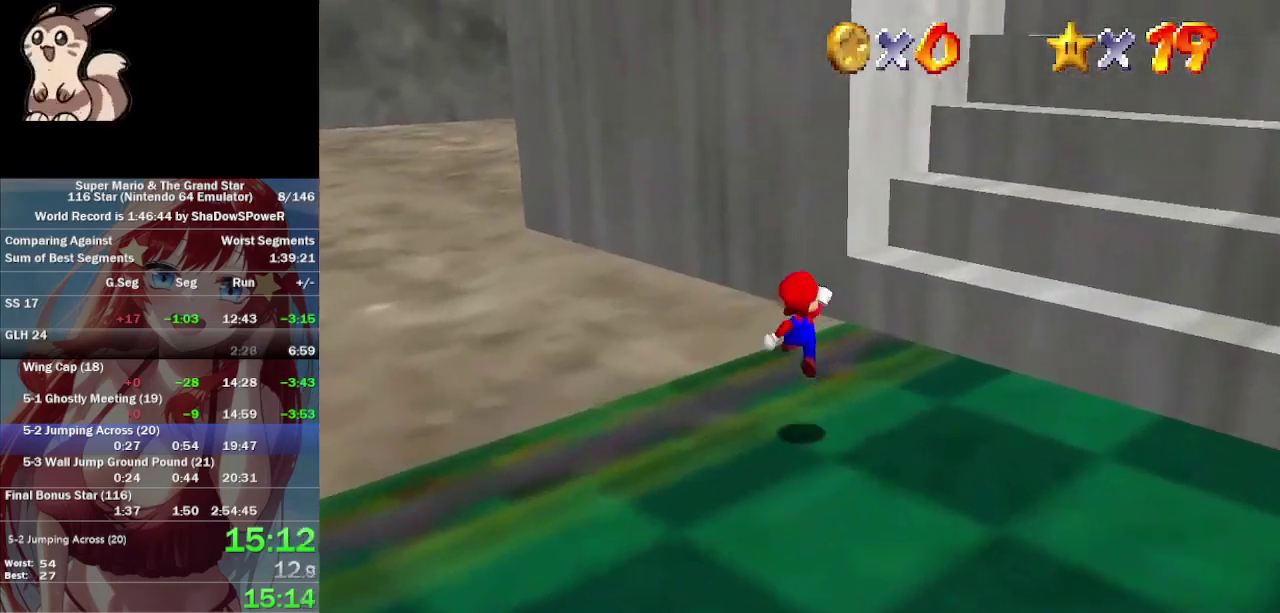
{"buttons": [], "left_stick": "up-right", "events": [[100, "left_stick", "up-right"]]}
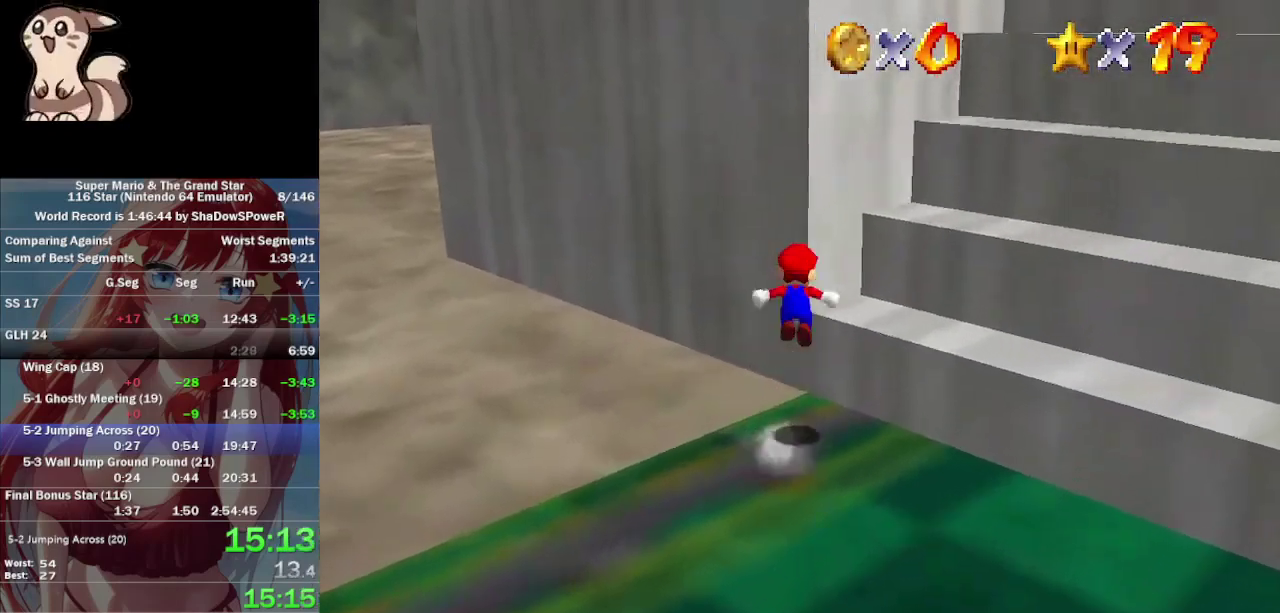
{"buttons": [], "left_stick": "up", "events": [[500, "left_stick", "up"]]}
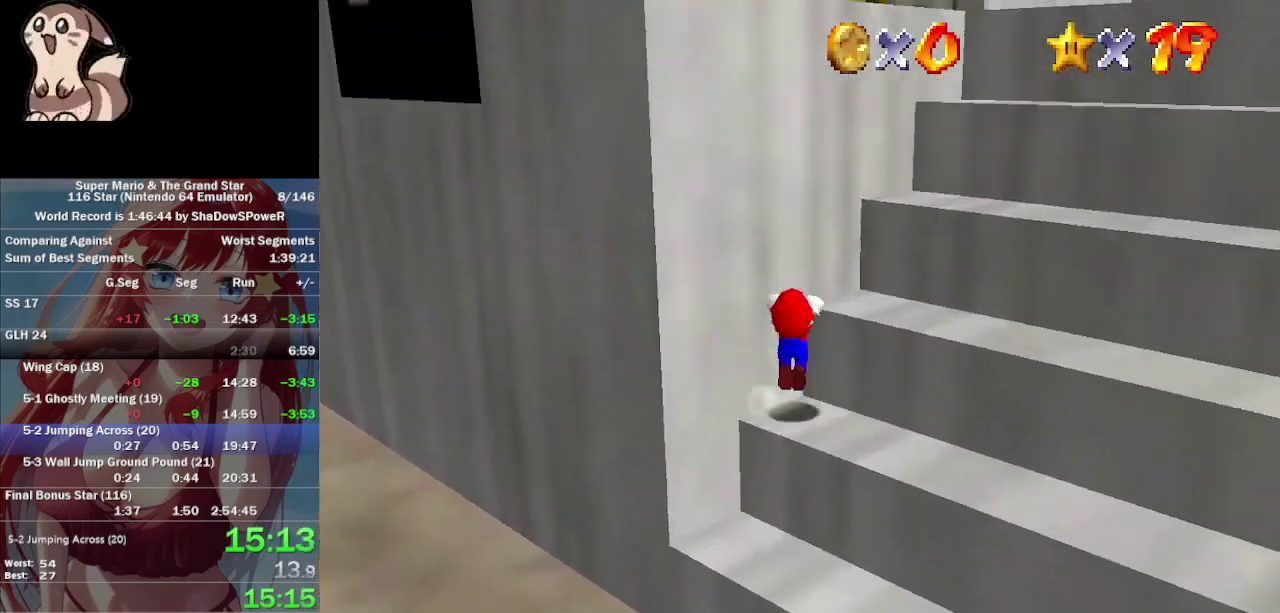
{"buttons": [], "left_stick": "up", "events": []}
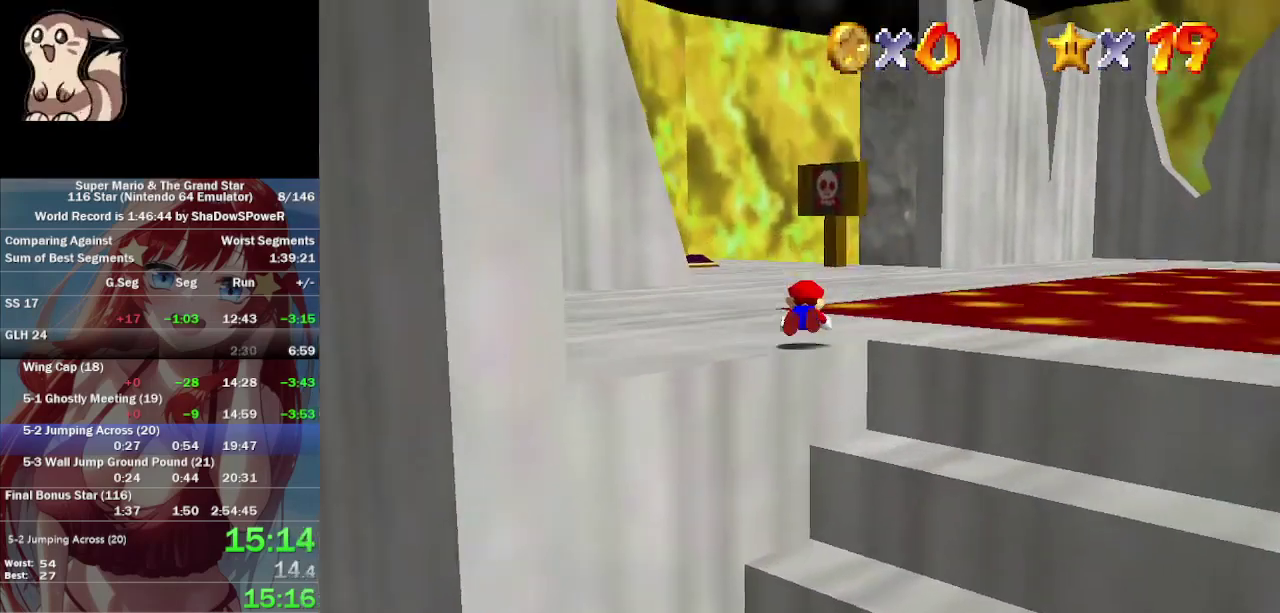
{"buttons": [], "left_stick": "up", "events": []}
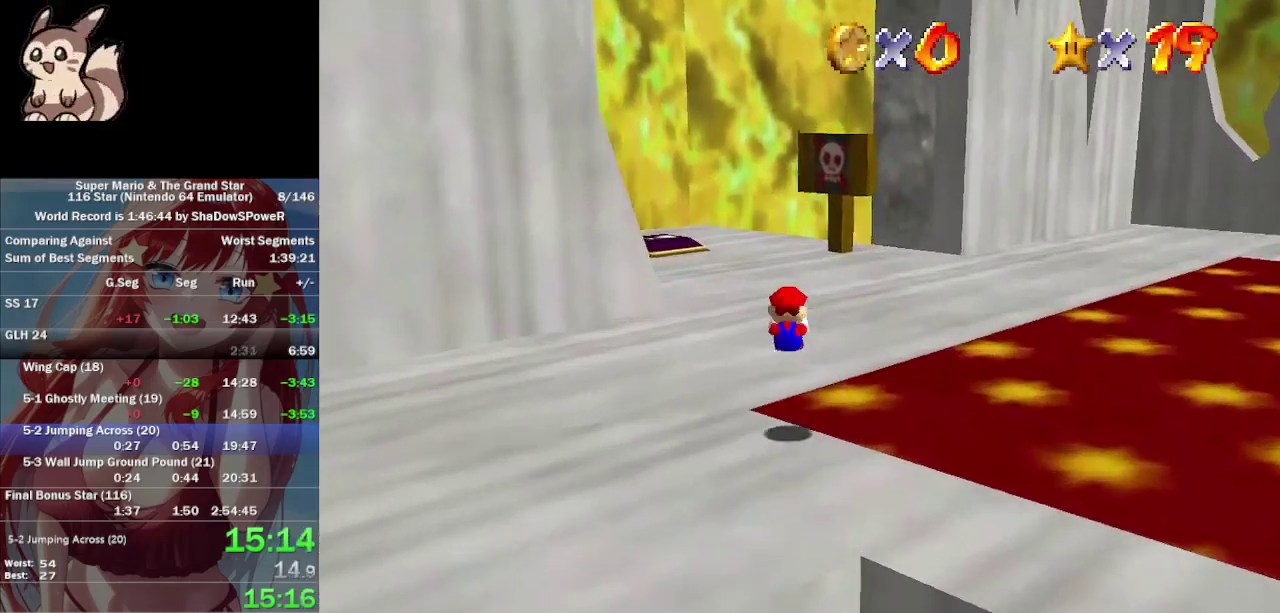
{"buttons": [], "left_stick": "up", "events": [[200, "left_stick", "up-left"], [333, "left_stick", "up"]]}
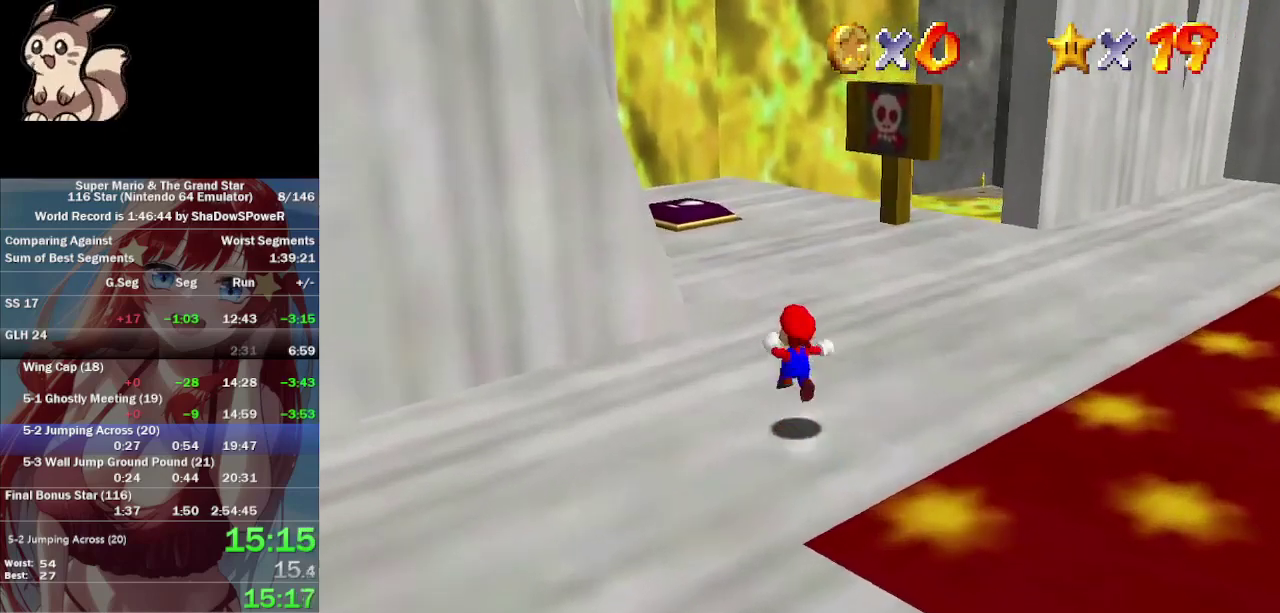
{"buttons": [], "left_stick": "up-left", "events": [[267, "left_stick", "up-left"]]}
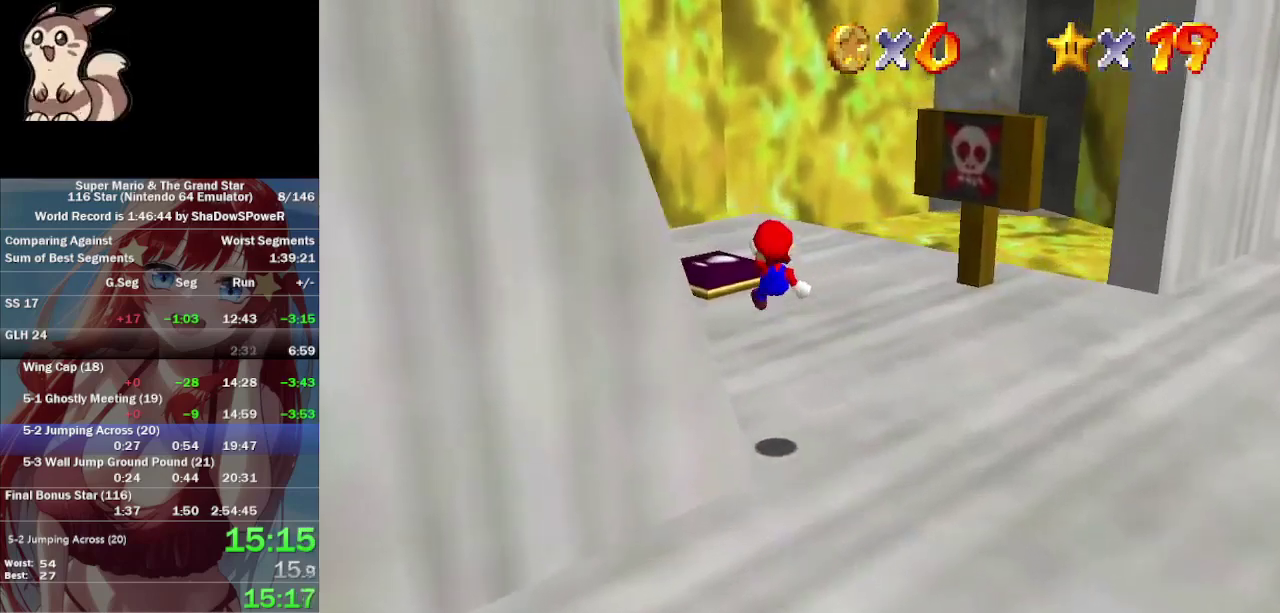
{"buttons": [], "left_stick": "up-left", "events": []}
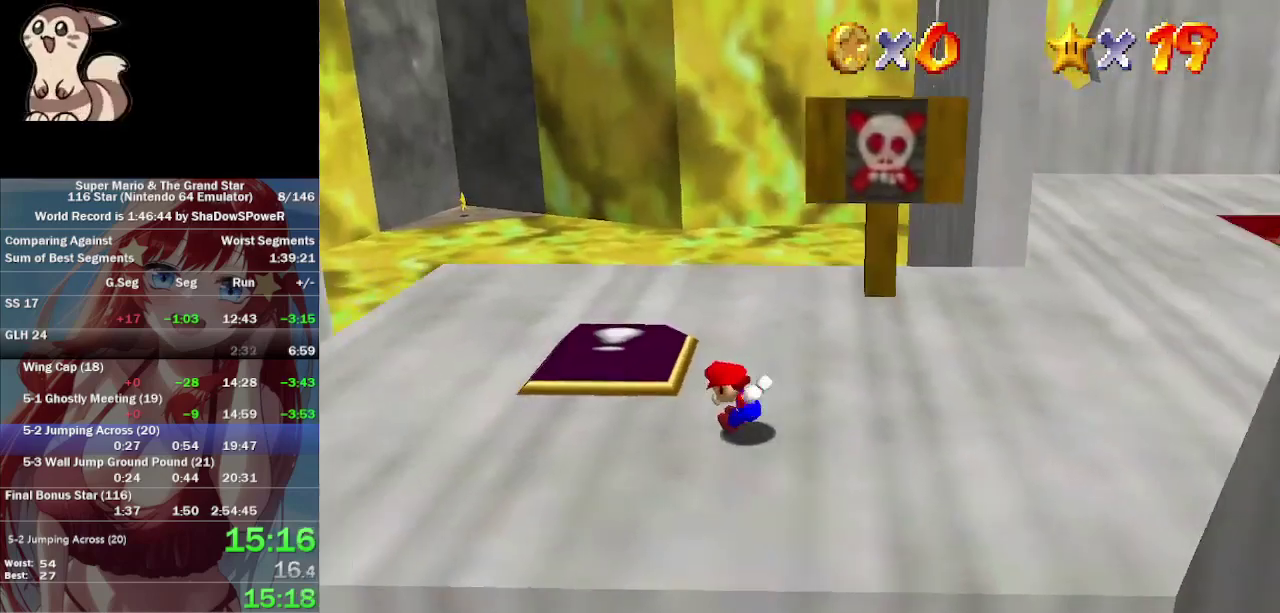
{"buttons": [], "left_stick": "up-left", "events": []}
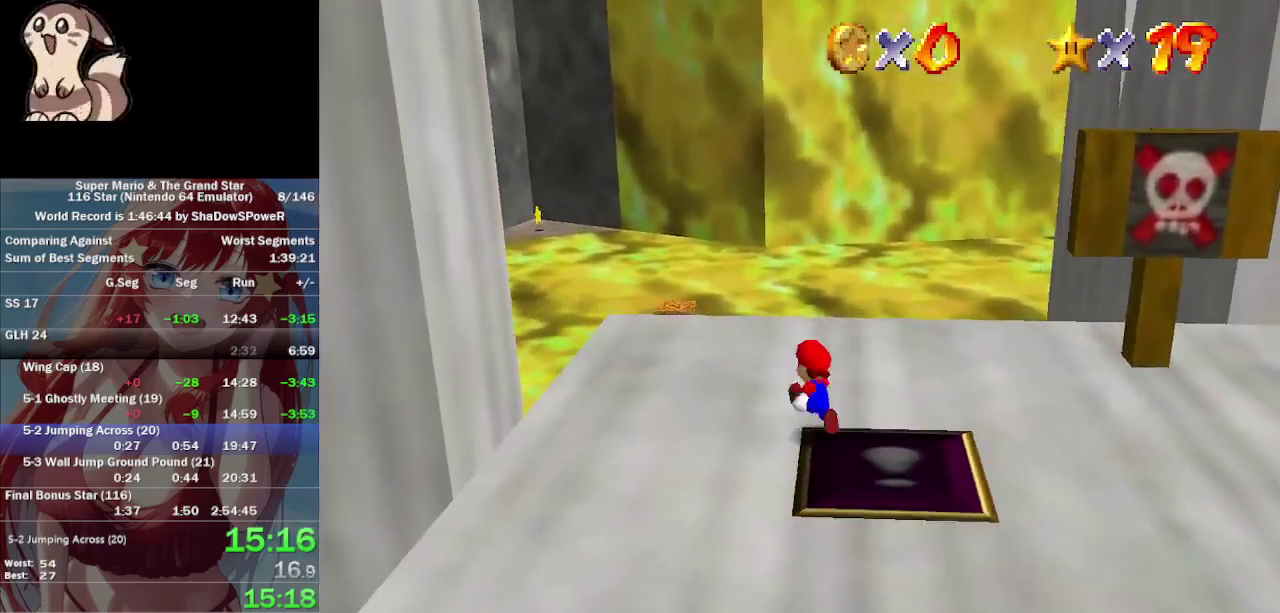
{"buttons": [], "left_stick": "up", "events": [[100, "left_stick", "up"]]}
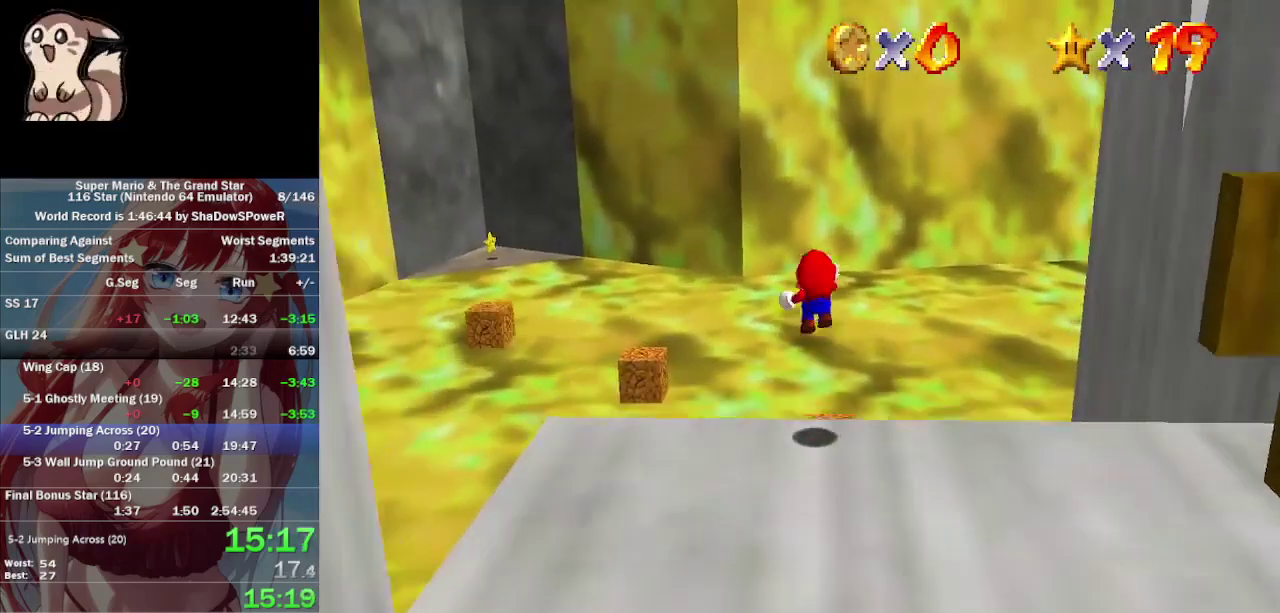
{"buttons": [], "left_stick": "center", "events": [[433, "left_stick", "center"]]}